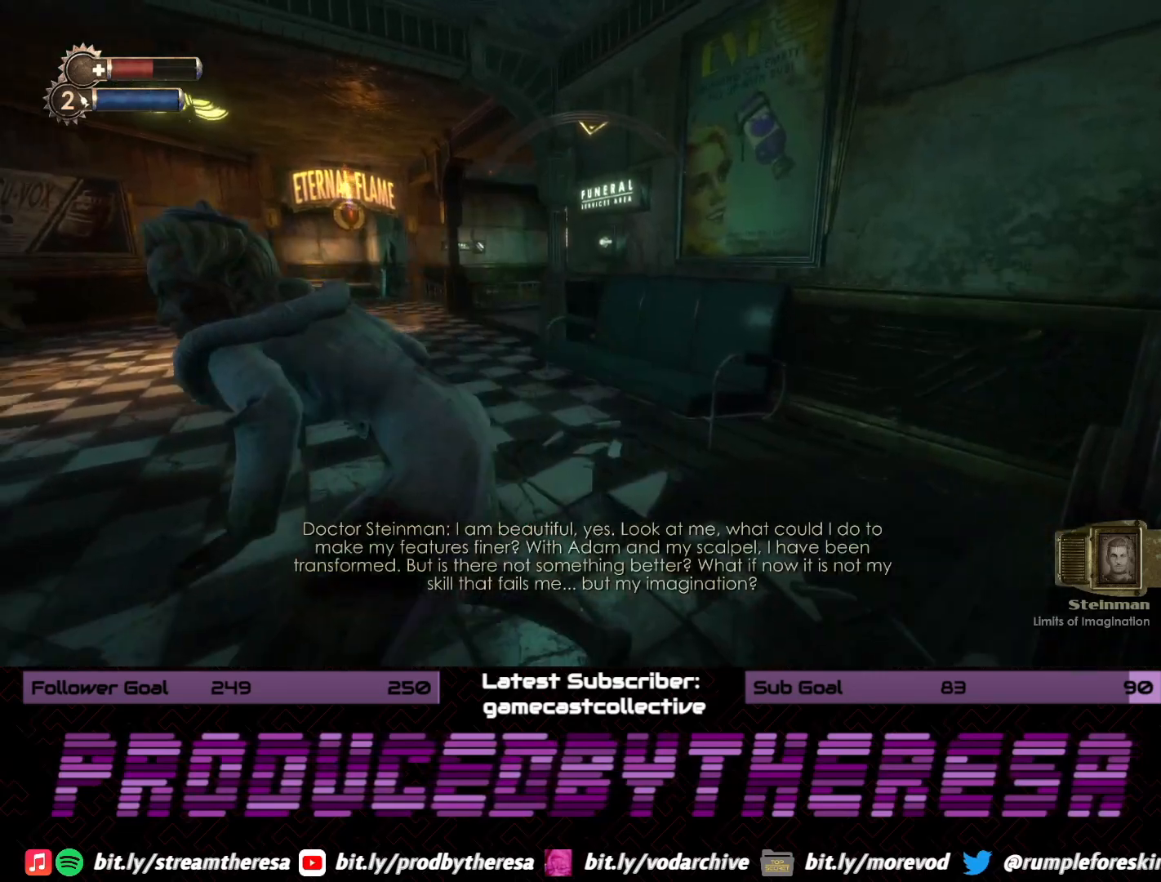
Gameplay with a controller (PlayStation layout); each line is a JSON object with the inputs held at the frame after it. "events" lists button and stick changes between this image and that frame as [ms after this image, input, new state], when the widget could be followed in between. Not read: DPAD_UP SELECT START.
{"buttons": [], "left_stick": "up", "right_stick": "center", "events": [[33, "R2", "down"], [133, "left_stick", "down-left"], [167, "R2", "up"], [167, "right_stick", "left"], [317, "right_stick", "center"], [450, "left_stick", "up"]]}
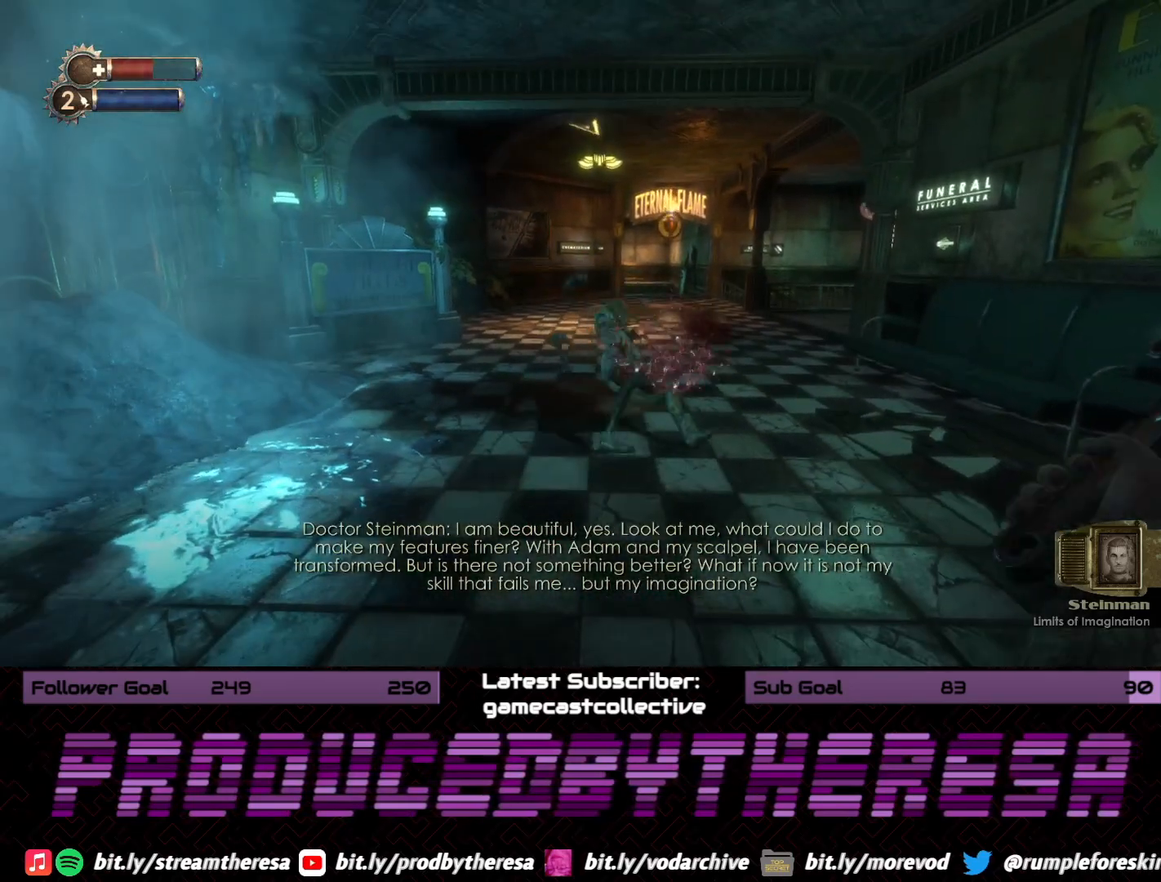
{"buttons": [], "left_stick": "up", "right_stick": "center", "events": [[150, "left_stick", "down-left"], [233, "right_stick", "right"], [250, "left_stick", "up-left"], [317, "left_stick", "up"], [367, "right_stick", "up-right"], [467, "right_stick", "center"]]}
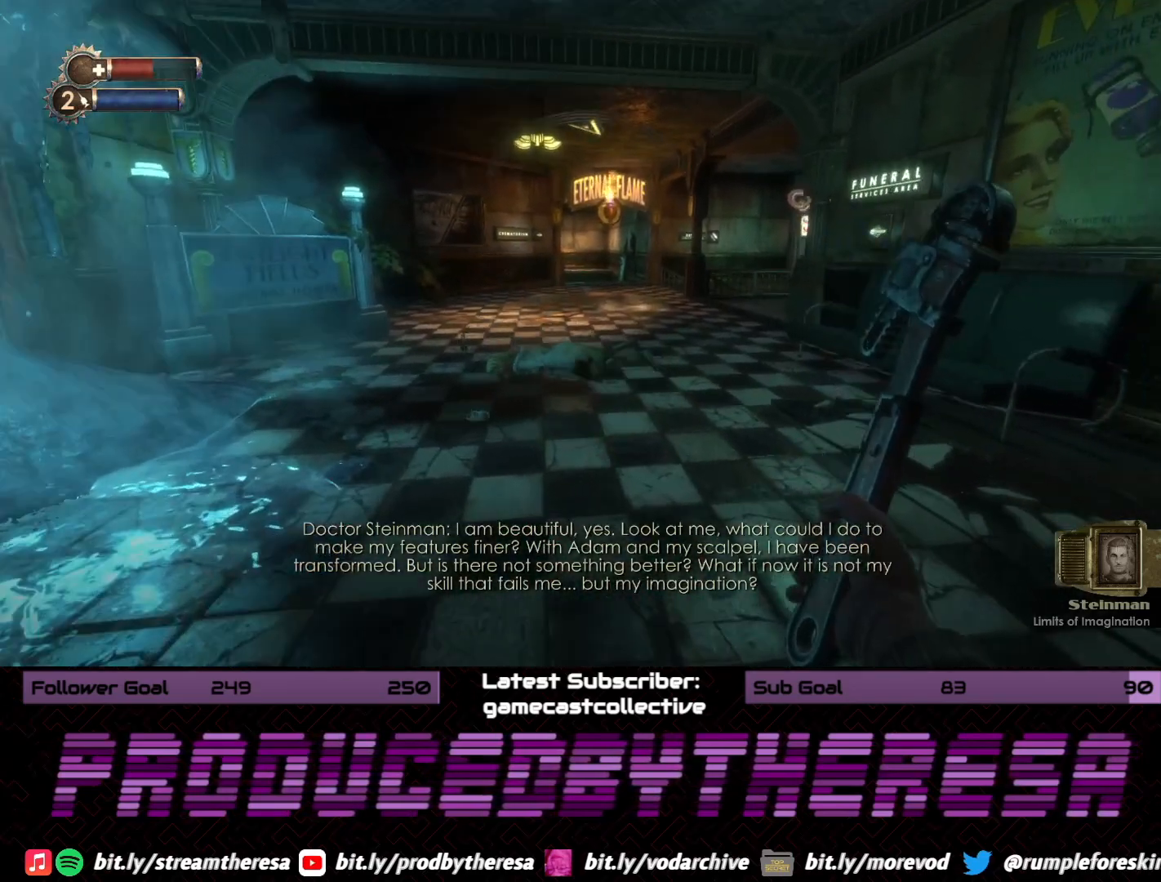
{"buttons": [], "left_stick": "up", "right_stick": "up", "events": [[133, "right_stick", "up"], [300, "right_stick", "center"], [400, "right_stick", "up"]]}
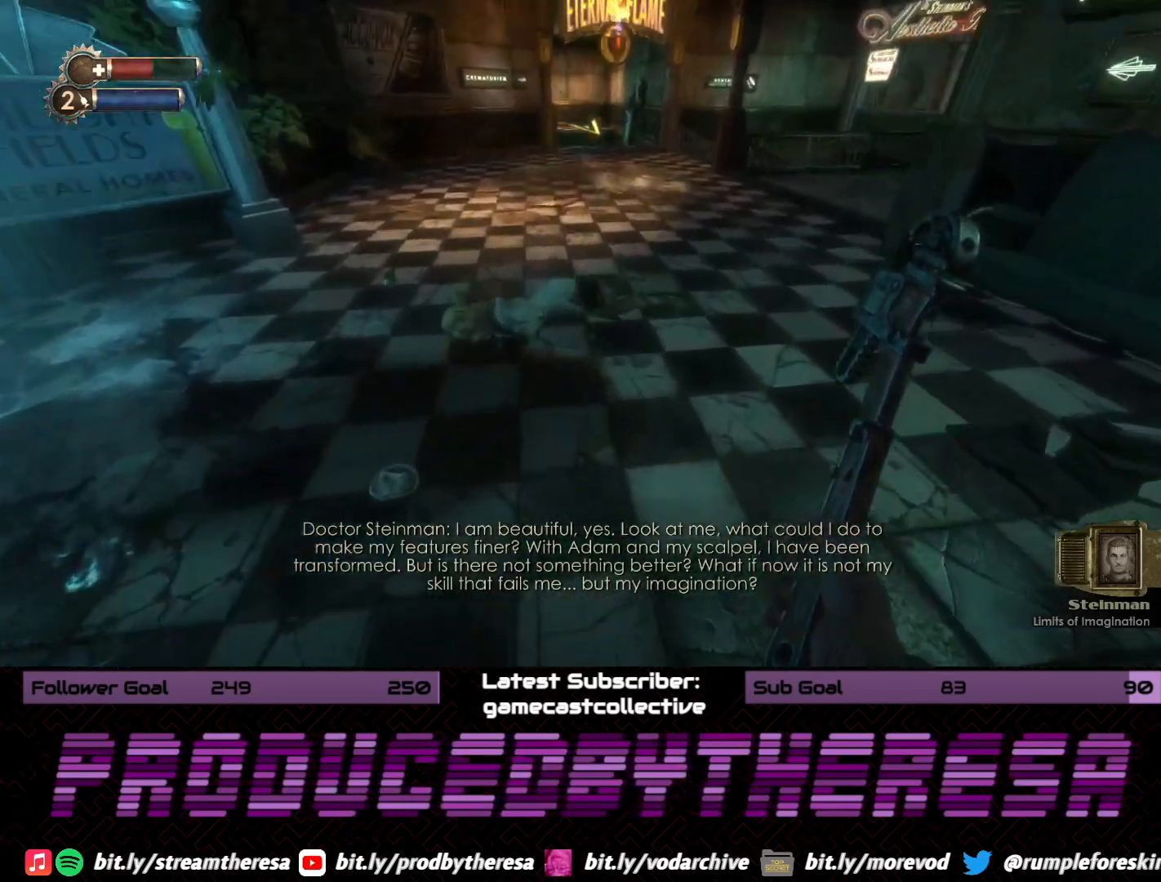
{"buttons": [], "left_stick": "center", "right_stick": "center", "events": [[67, "right_stick", "center"], [117, "left_stick", "up-left"], [217, "CROSS", "down"], [233, "left_stick", "center"], [367, "CROSS", "up"]]}
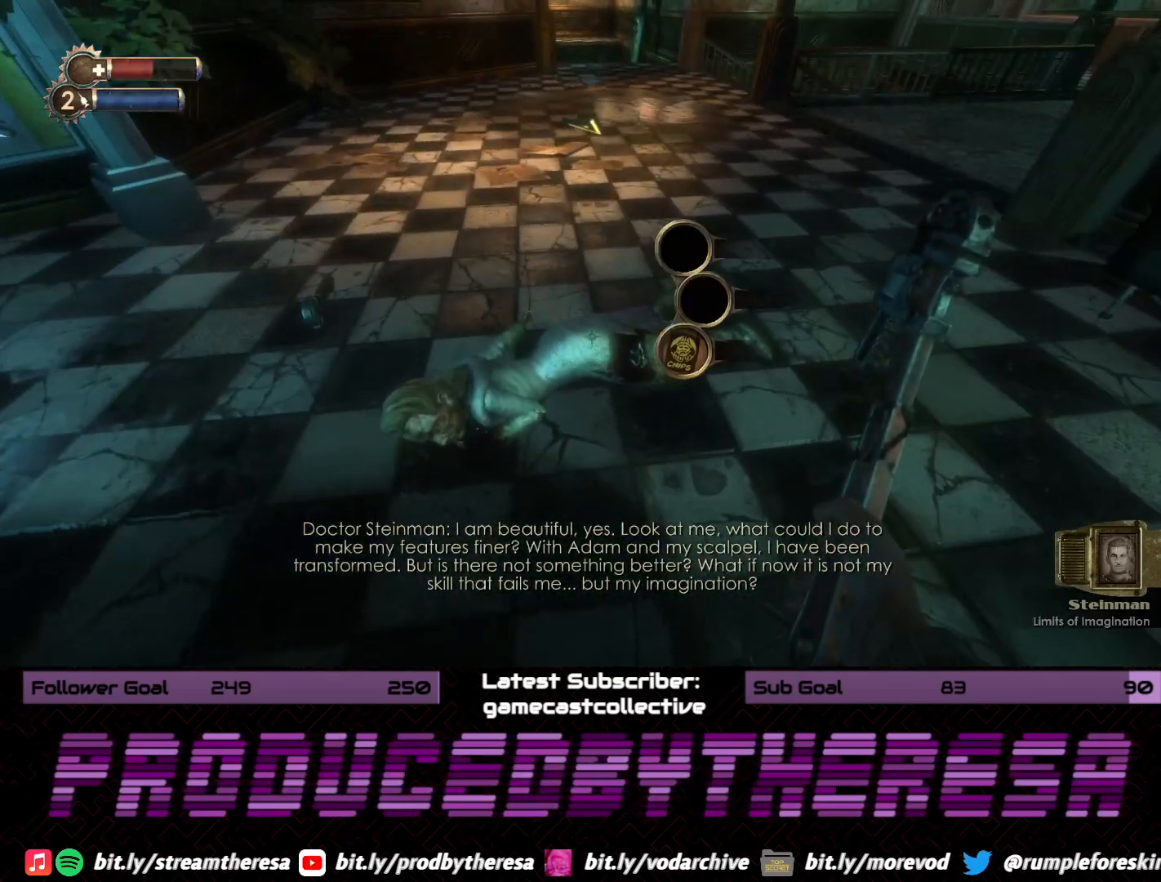
{"buttons": [], "left_stick": "center", "right_stick": "center", "events": [[267, "CROSS", "down"], [400, "CROSS", "up"]]}
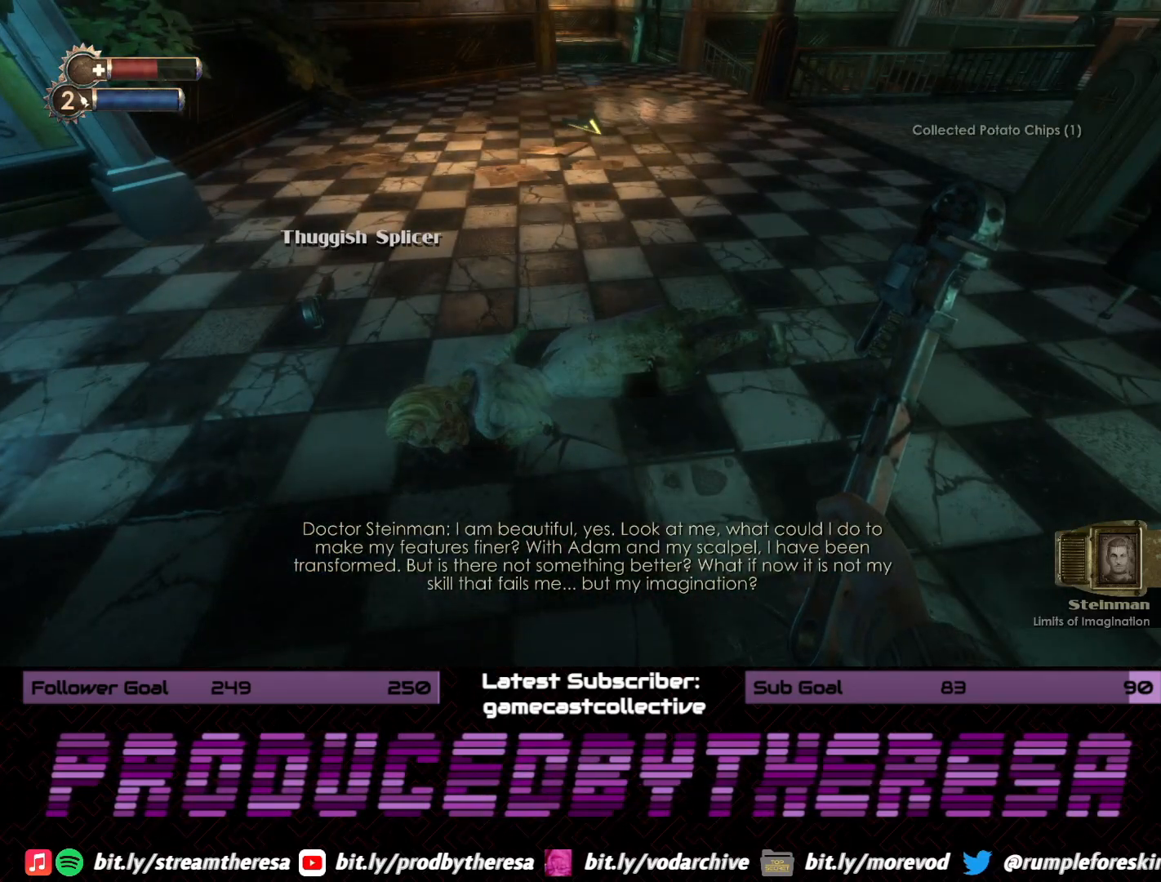
{"buttons": [], "left_stick": "left", "right_stick": "center", "events": [[100, "left_stick", "left"], [217, "right_stick", "down"], [383, "right_stick", "center"]]}